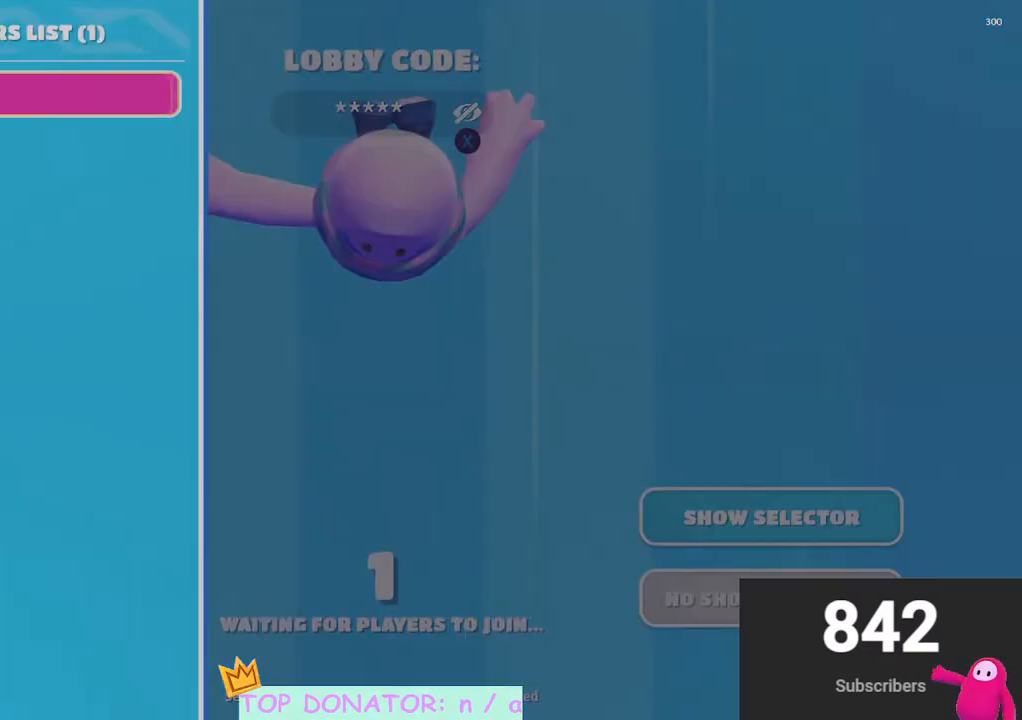
Gameplay with a controller (Xbox layout); each line is a JSON object with the inputs held at the frame after it. "events" lists button and stick changes between this image and that frame as [ms after this image, input, new state], when the widget could be followed in between. Not read: R3.
{"buttons": ["B"], "left_stick": "center", "right_stick": "center", "events": [[50, "A", "up"], [483, "B", "down"]]}
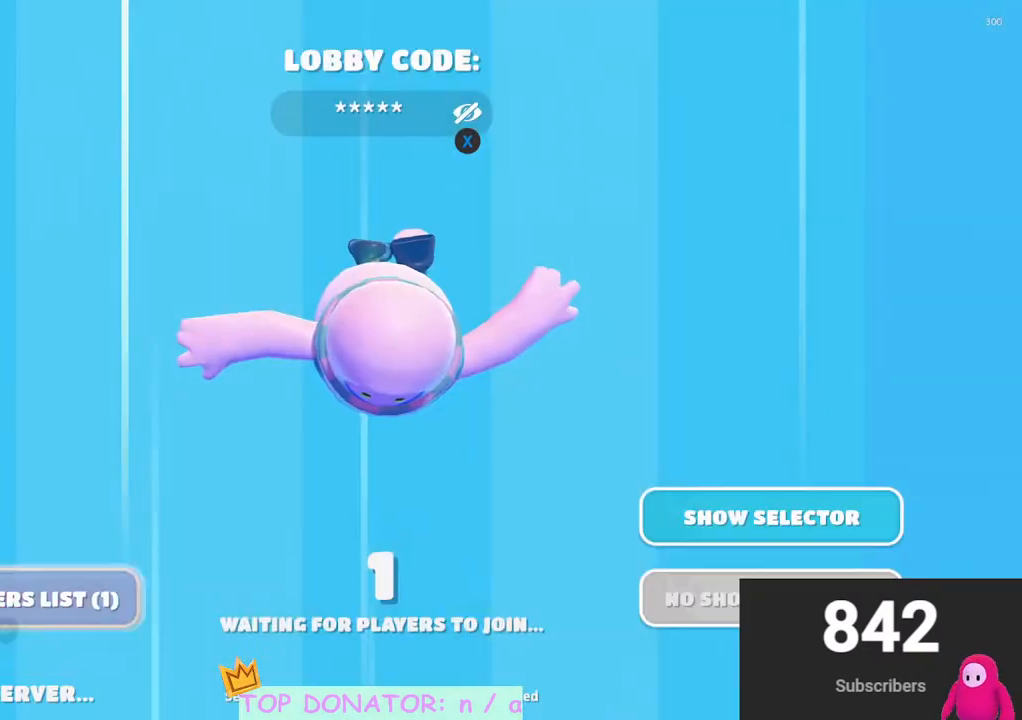
{"buttons": [], "left_stick": "center", "right_stick": "center", "events": [[83, "B", "up"], [283, "X", "down"], [400, "X", "up"]]}
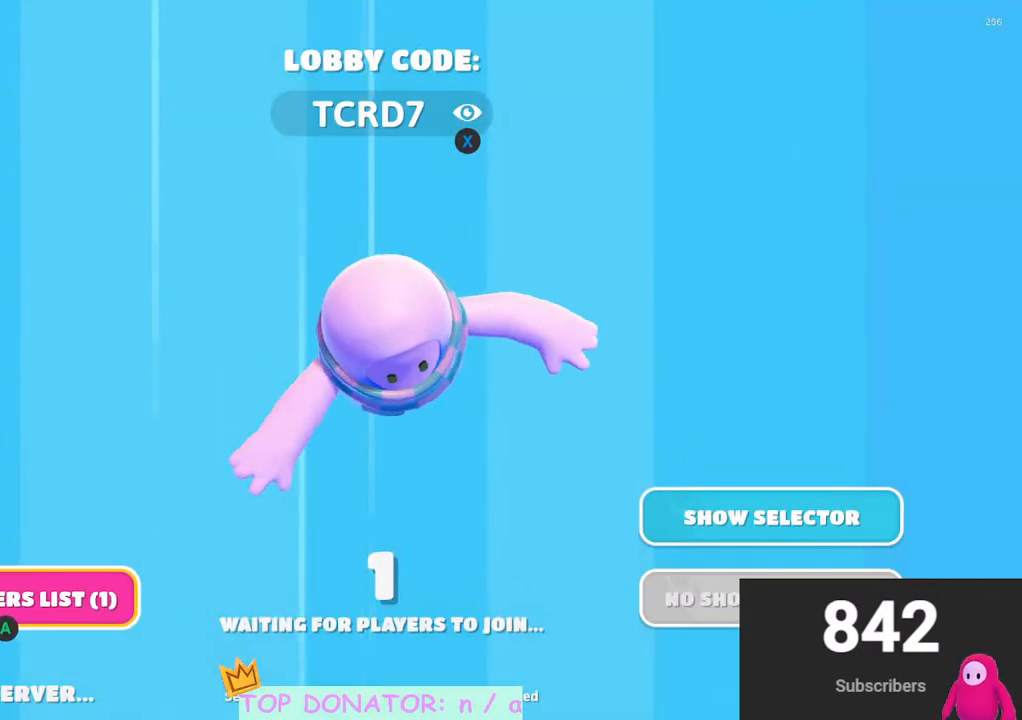
{"buttons": [], "left_stick": "center", "right_stick": "center", "events": []}
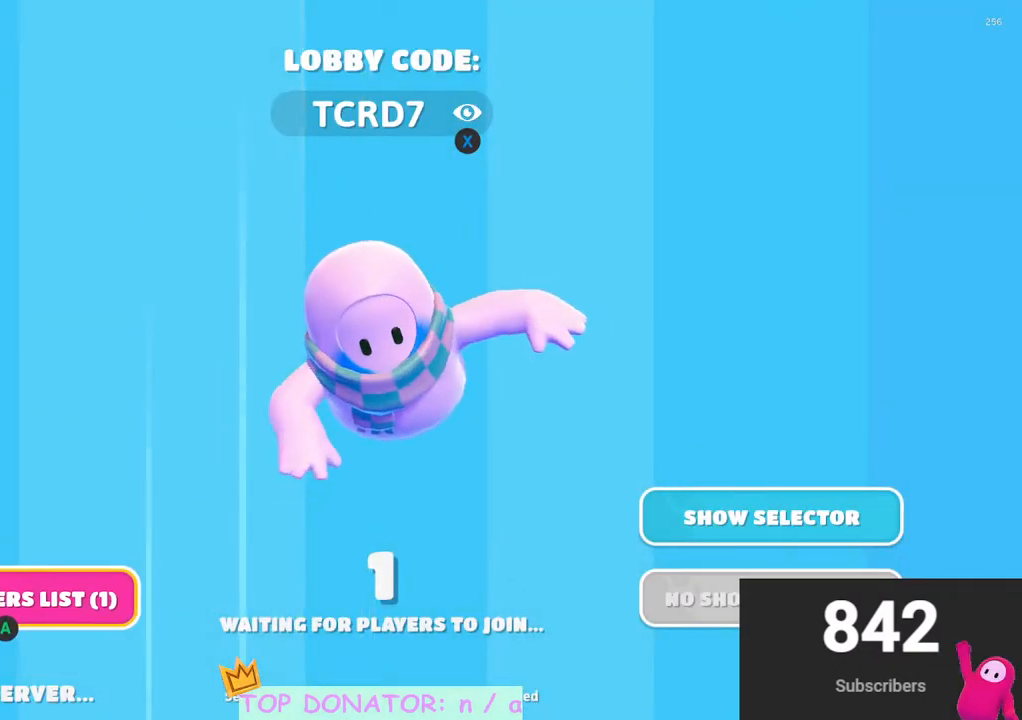
{"buttons": [], "left_stick": "center", "right_stick": "center", "events": []}
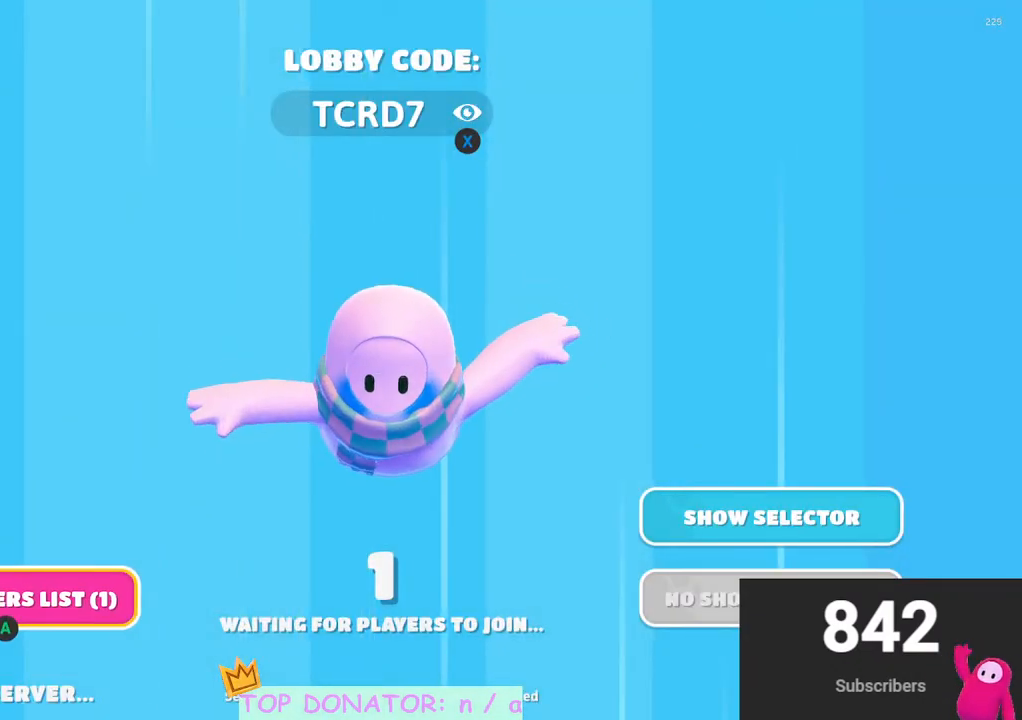
{"buttons": [], "left_stick": "center", "right_stick": "center", "events": [[100, "left_stick", "right"], [150, "left_stick", "center"], [283, "A", "down"], [383, "A", "up"]]}
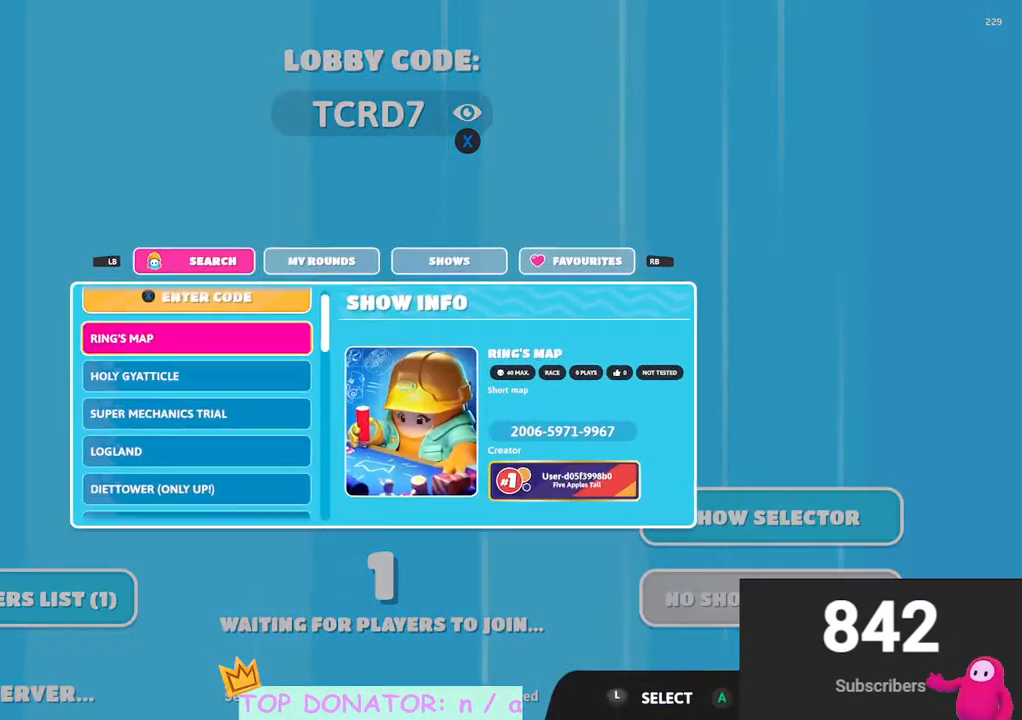
{"buttons": [], "left_stick": "center", "right_stick": "center", "events": []}
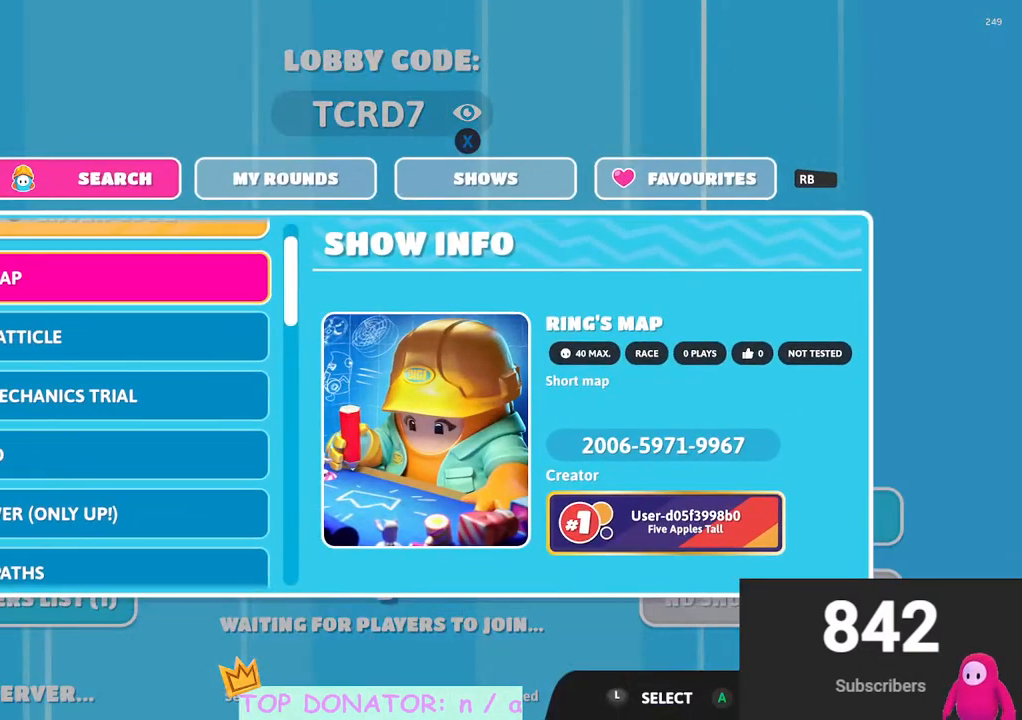
{"buttons": [], "left_stick": "center", "right_stick": "center", "events": []}
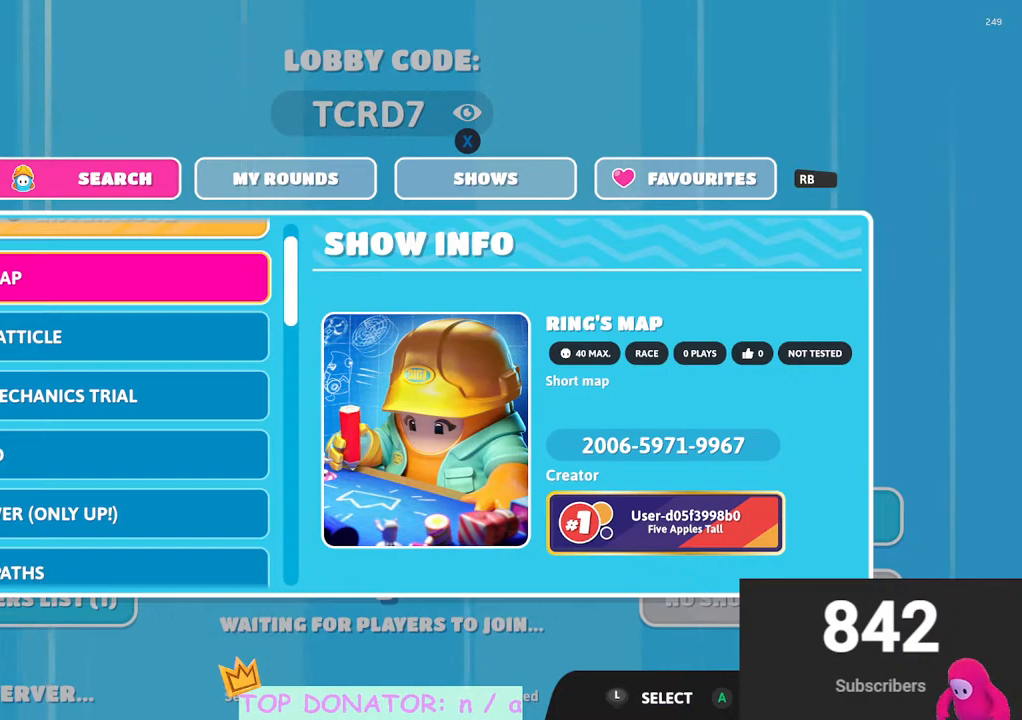
{"buttons": [], "left_stick": "center", "right_stick": "center", "events": [[300, "left_stick", "down"], [433, "left_stick", "center"]]}
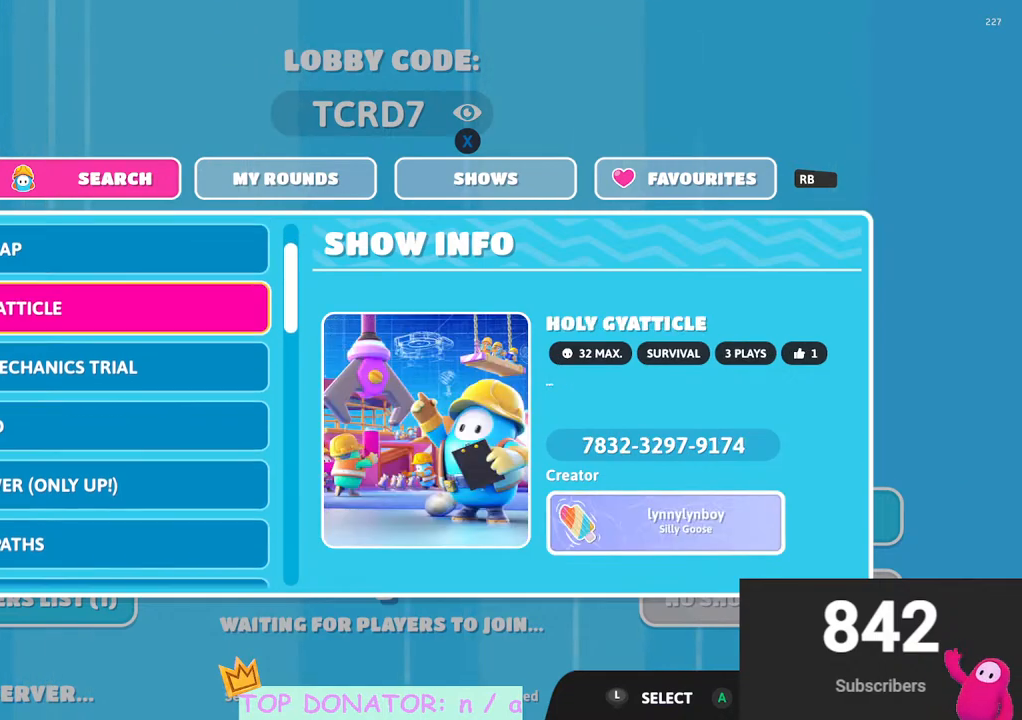
{"buttons": [], "left_stick": "center", "right_stick": "center", "events": [[200, "left_stick", "down"], [317, "left_stick", "center"]]}
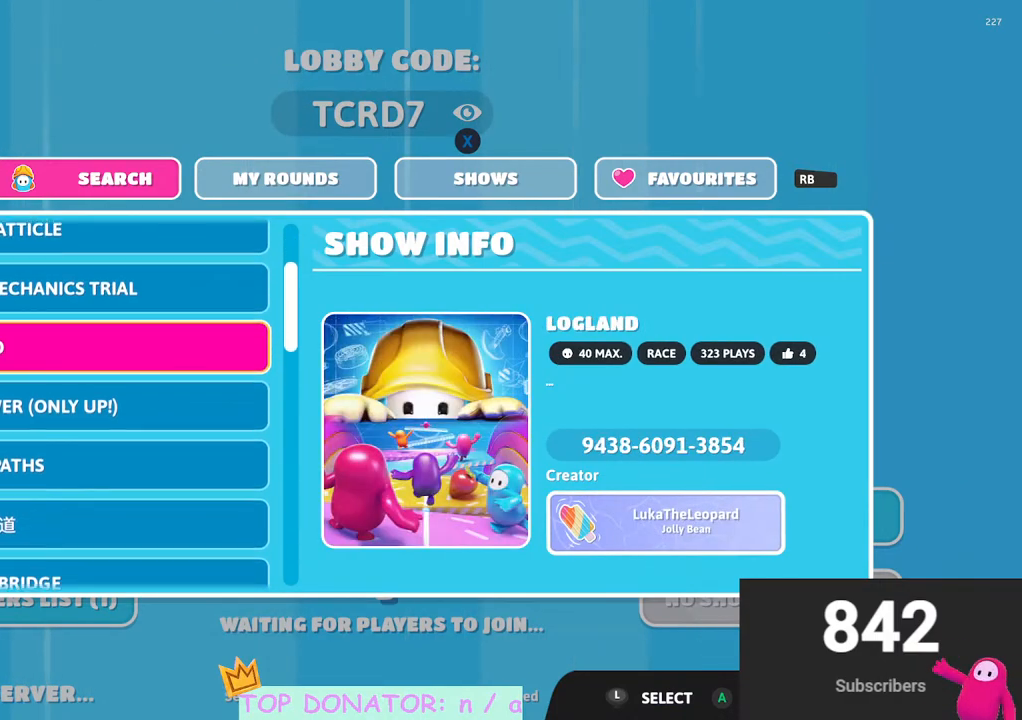
{"buttons": [], "left_stick": "down", "right_stick": "center", "events": [[150, "left_stick", "down-right"], [317, "left_stick", "center"], [433, "left_stick", "down"]]}
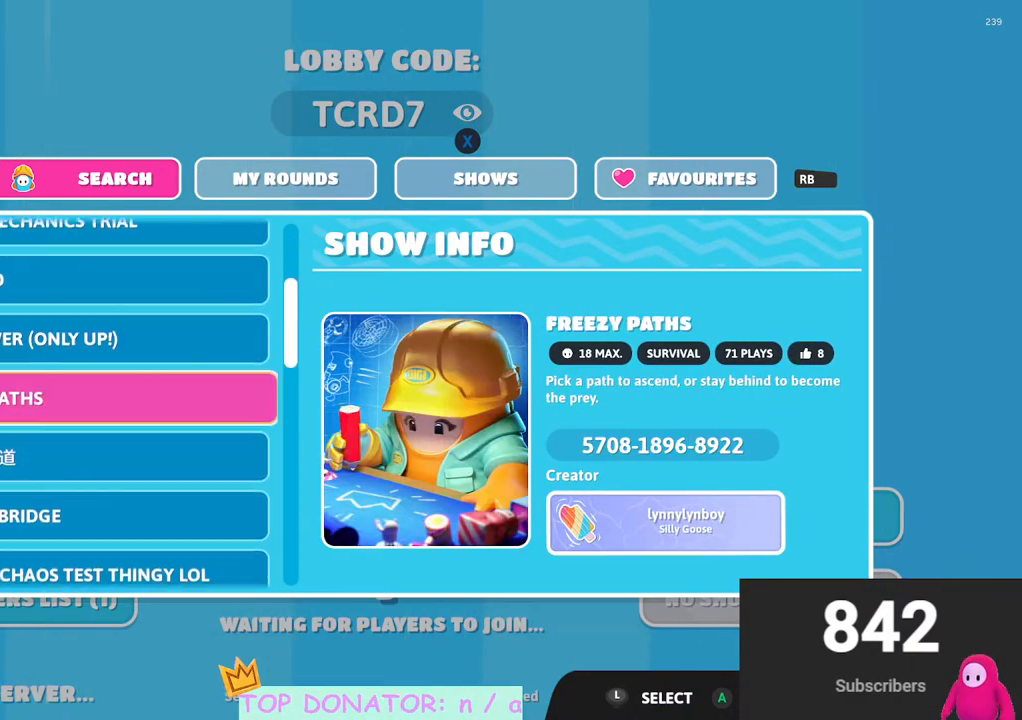
{"buttons": [], "left_stick": "center", "right_stick": "center", "events": [[67, "left_stick", "center"]]}
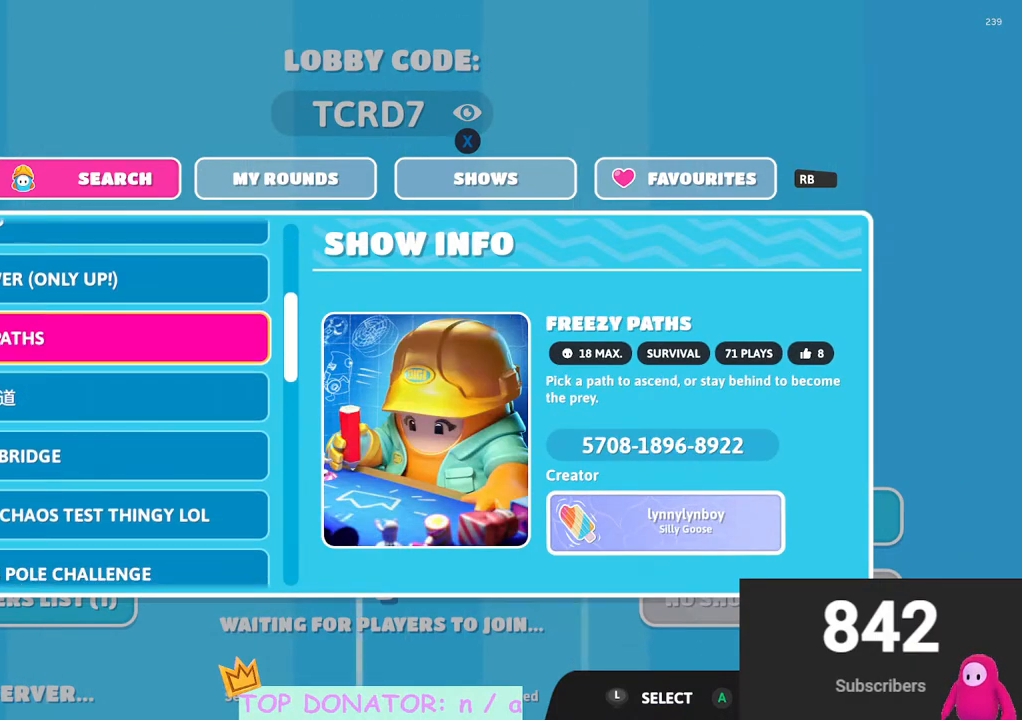
{"buttons": [], "left_stick": "center", "right_stick": "center", "events": [[33, "left_stick", "down"], [150, "left_stick", "up"], [283, "left_stick", "center"]]}
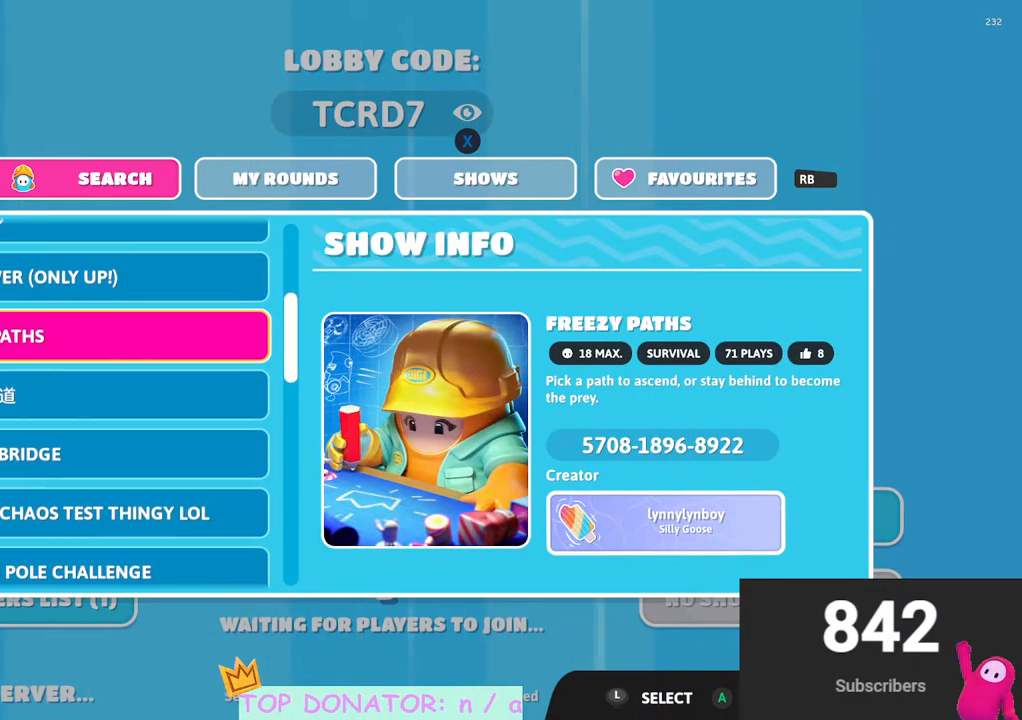
{"buttons": [], "left_stick": "center", "right_stick": "center", "events": []}
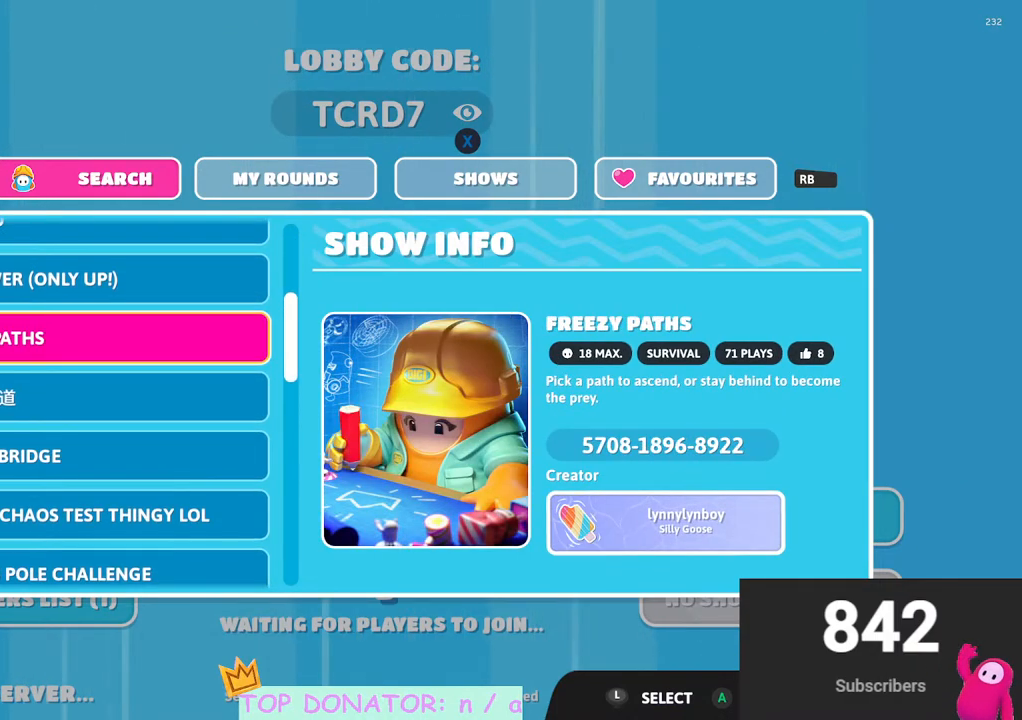
{"buttons": [], "left_stick": "center", "right_stick": "center", "events": []}
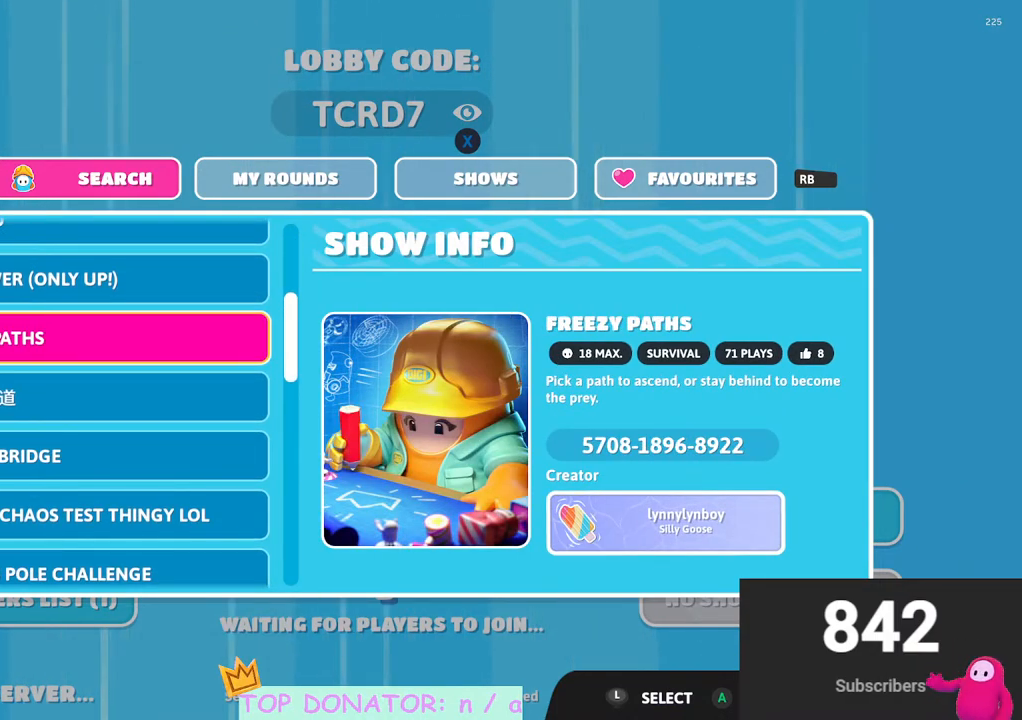
{"buttons": [], "left_stick": "center", "right_stick": "center", "events": []}
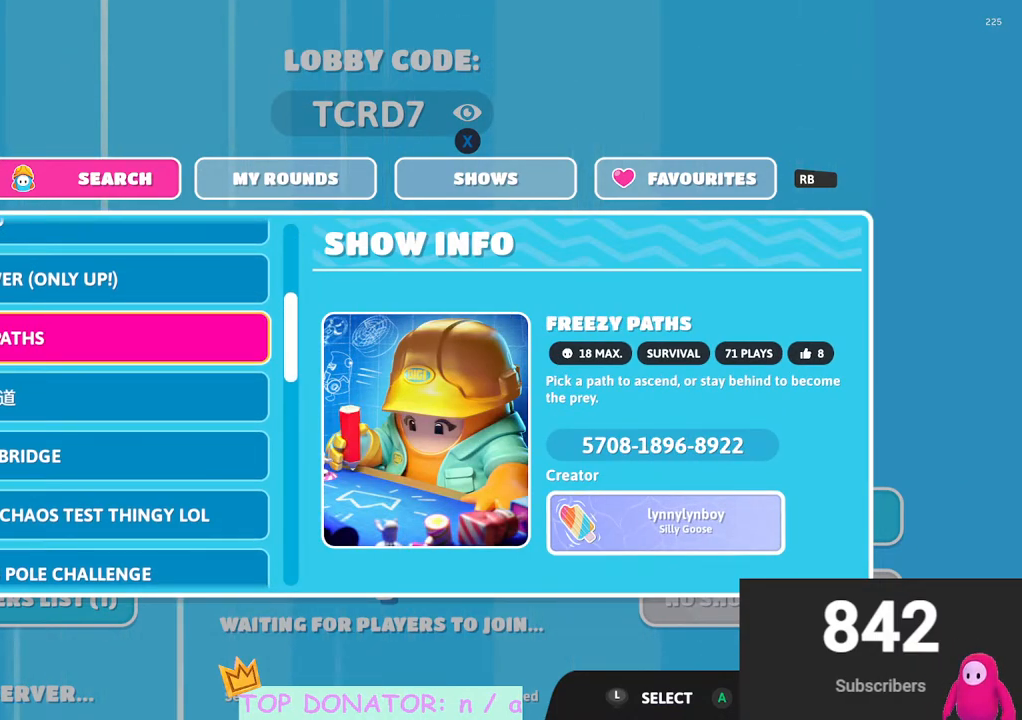
{"buttons": [], "left_stick": "center", "right_stick": "center", "events": [[200, "A", "down"], [267, "A", "up"]]}